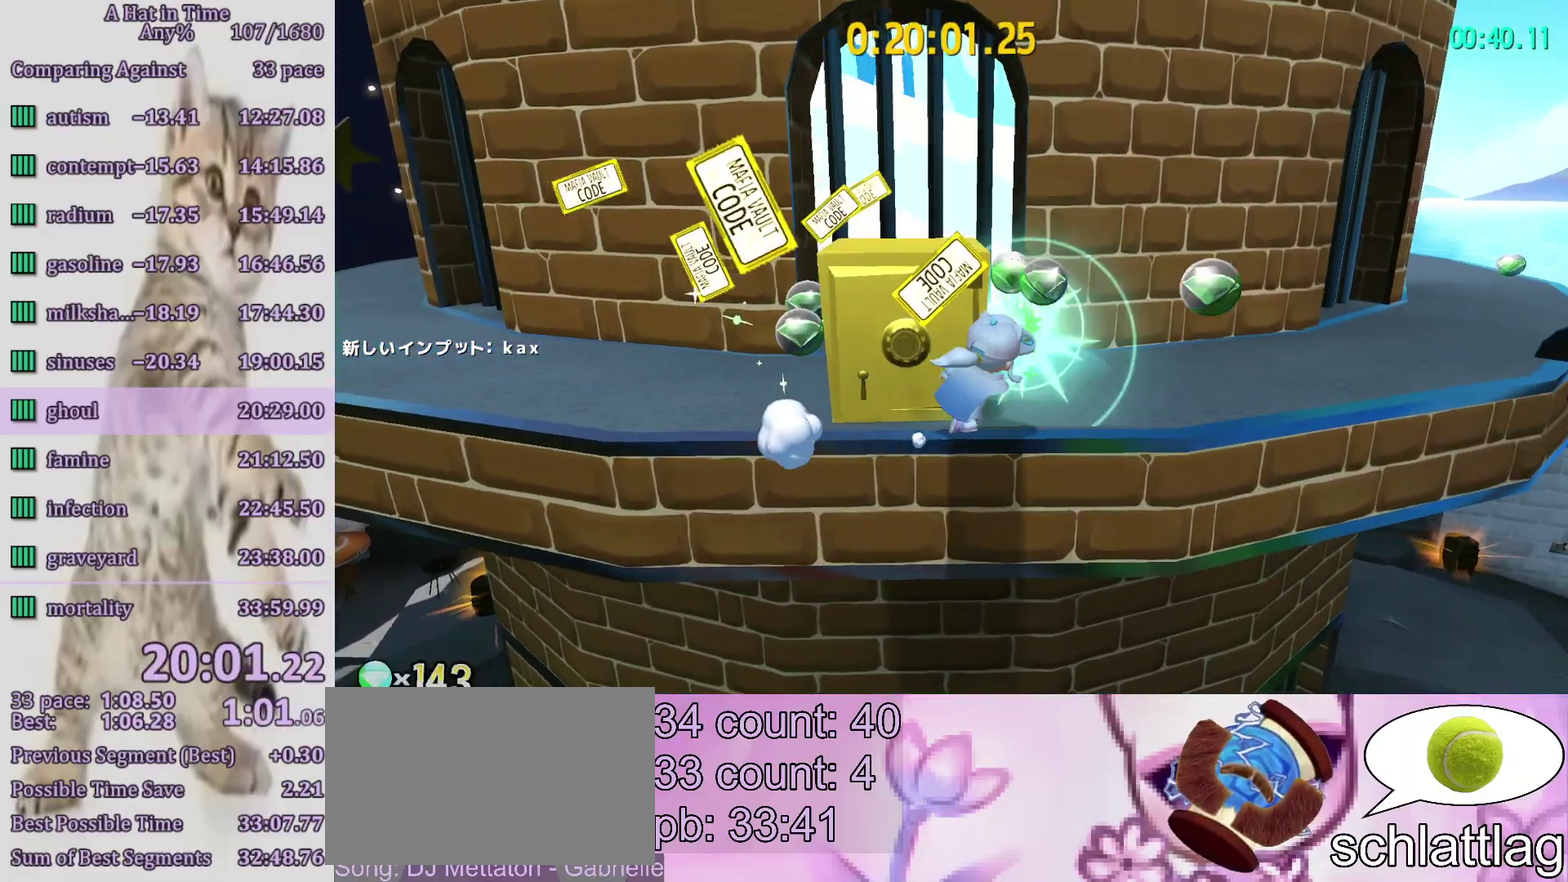
Gameplay with a controller (PlayStation layout); each line is a JSON object with the inputs held at the frame after it. "events" lists button and stick changes between this image and that frame as [ms after this image, input, new state], when the widget could be followed in between. Not read: L3 R3.
{"buttons": ["L2"], "left_stick": "down-left", "right_stick": "center", "events": [[50, "left_stick", "down"], [183, "right_stick", "left"], [217, "left_stick", "down-left"], [317, "right_stick", "center"]]}
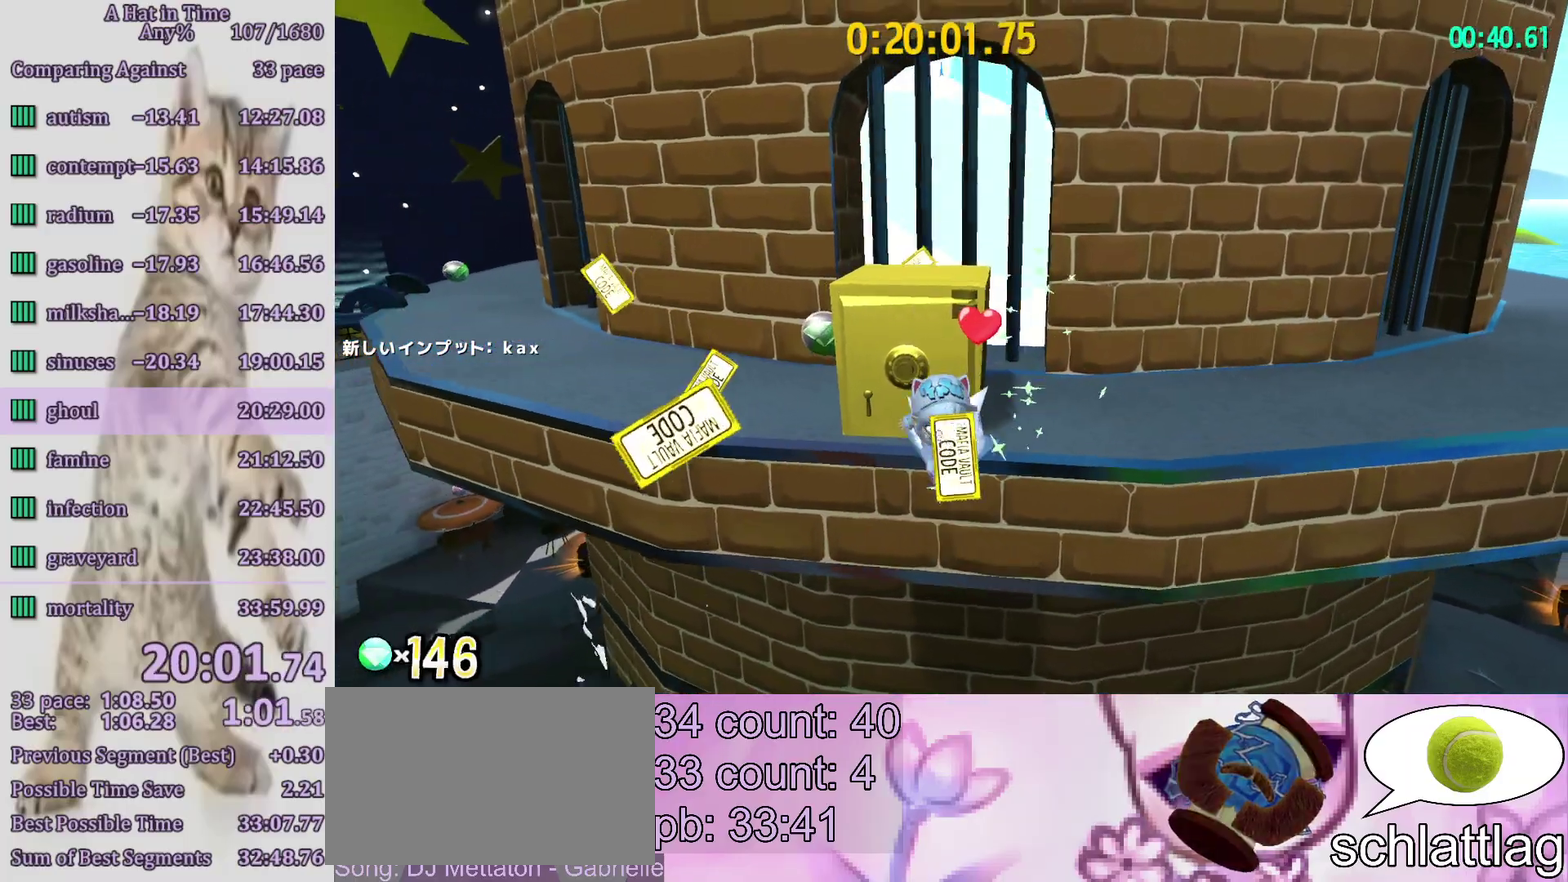
{"buttons": ["L2"], "left_stick": "down", "right_stick": "center", "events": [[183, "left_stick", "down"]]}
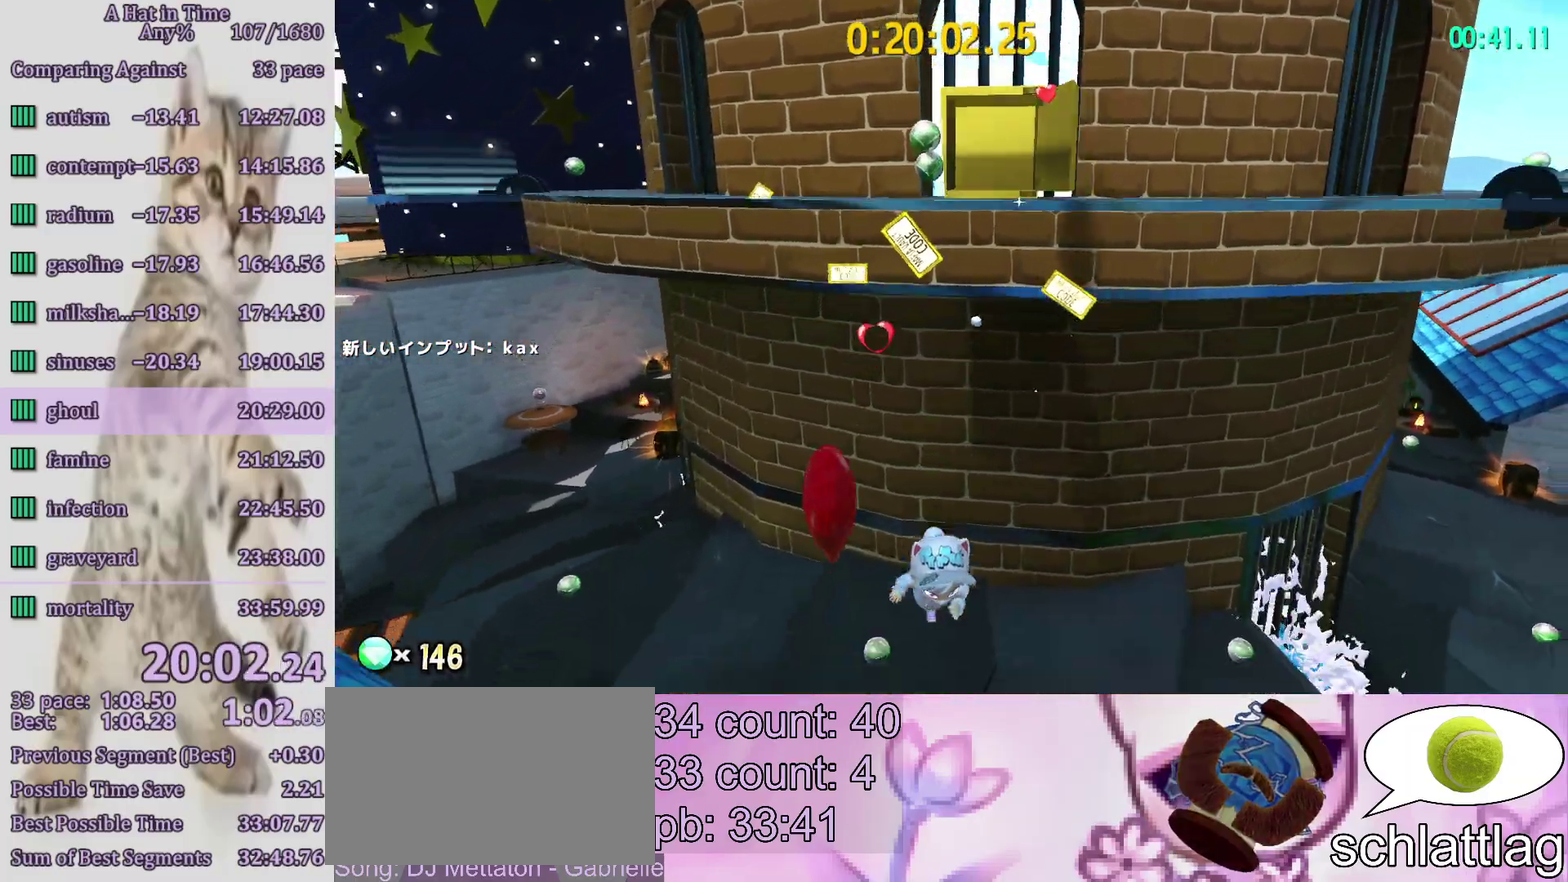
{"buttons": ["CIRCLE"], "left_stick": "center", "right_stick": "center", "events": [[50, "left_stick", "down-right"], [83, "L2", "up"], [183, "left_stick", "center"], [483, "CIRCLE", "down"]]}
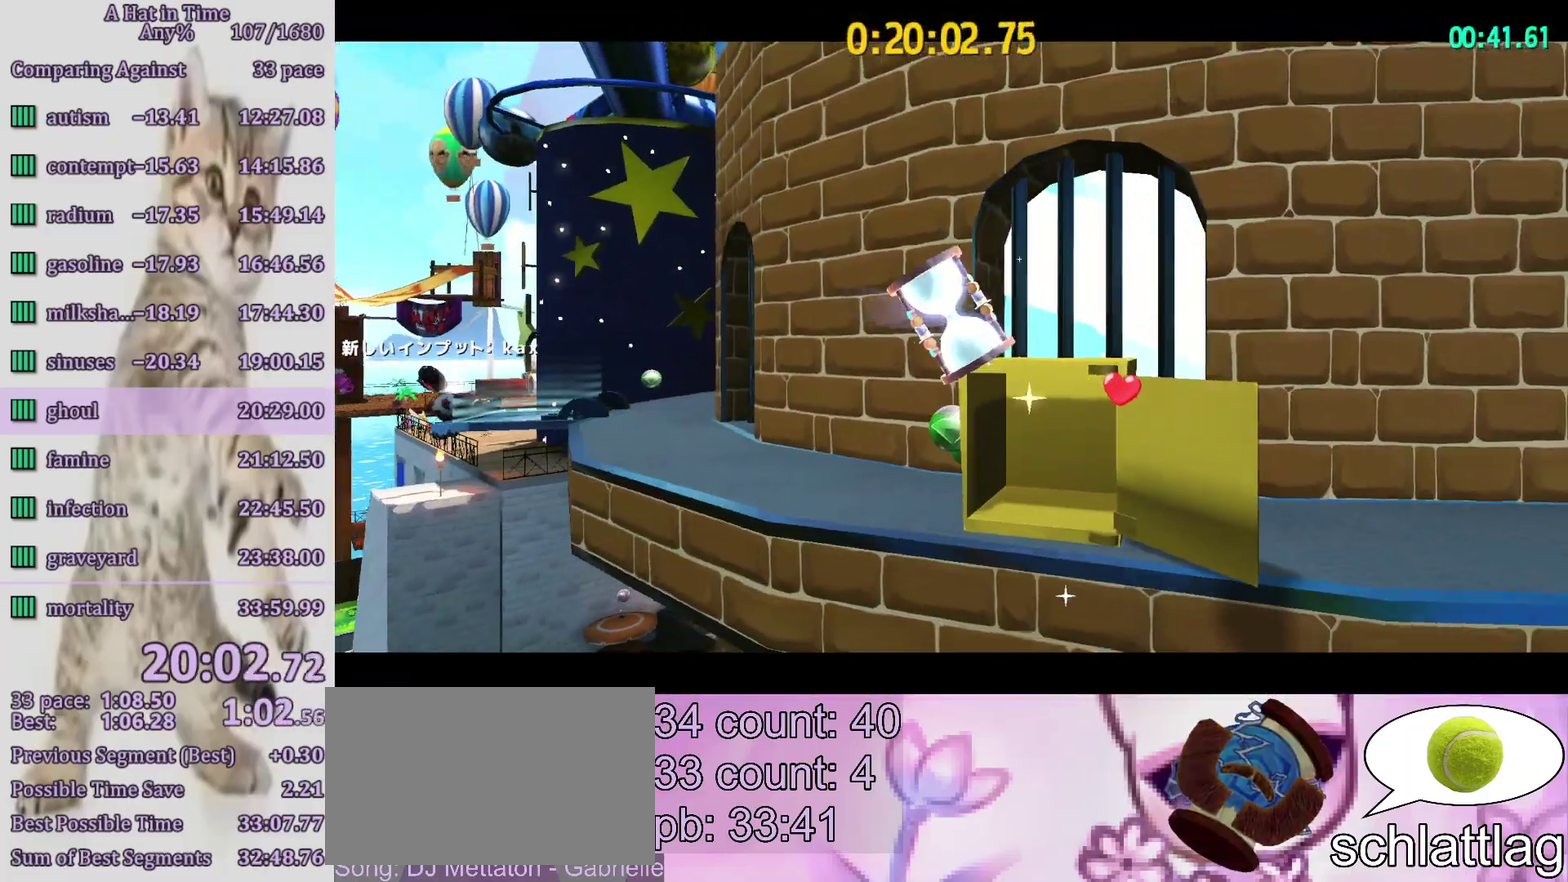
{"buttons": [], "left_stick": "center", "right_stick": "center", "events": [[83, "CIRCLE", "up"], [150, "CIRCLE", "down"], [217, "CIRCLE", "up"], [283, "CIRCLE", "down"], [350, "CIRCLE", "up"], [417, "CIRCLE", "down"], [483, "CIRCLE", "up"]]}
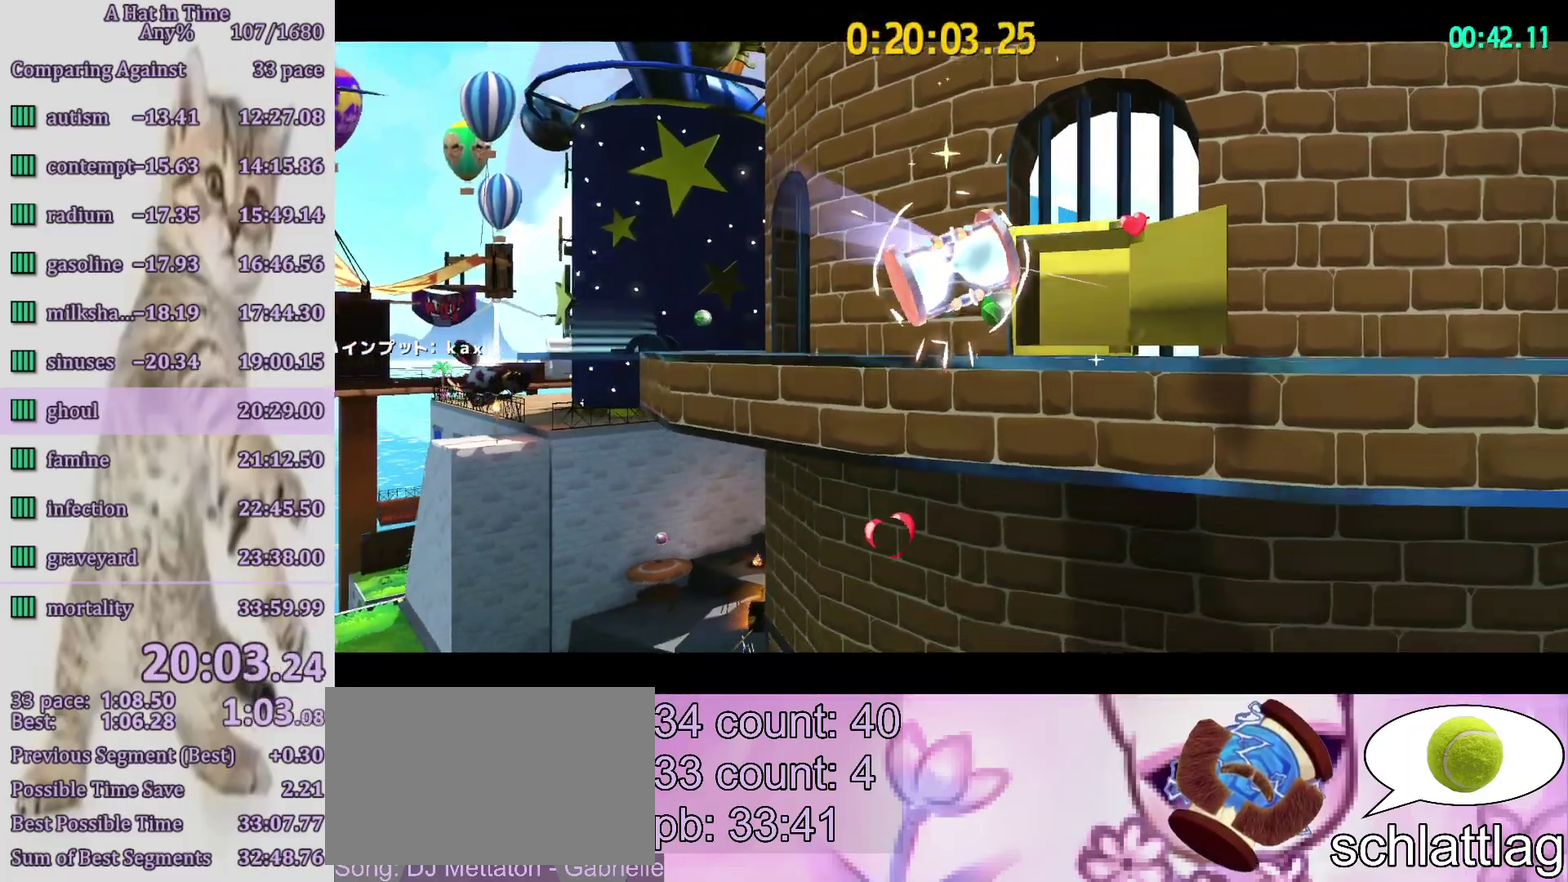
{"buttons": ["CIRCLE"], "left_stick": "center", "right_stick": "center", "events": [[50, "CIRCLE", "down"], [117, "CIRCLE", "up"], [183, "CIRCLE", "down"], [267, "CIRCLE", "up"], [317, "CIRCLE", "down"], [383, "CIRCLE", "up"], [450, "CIRCLE", "down"]]}
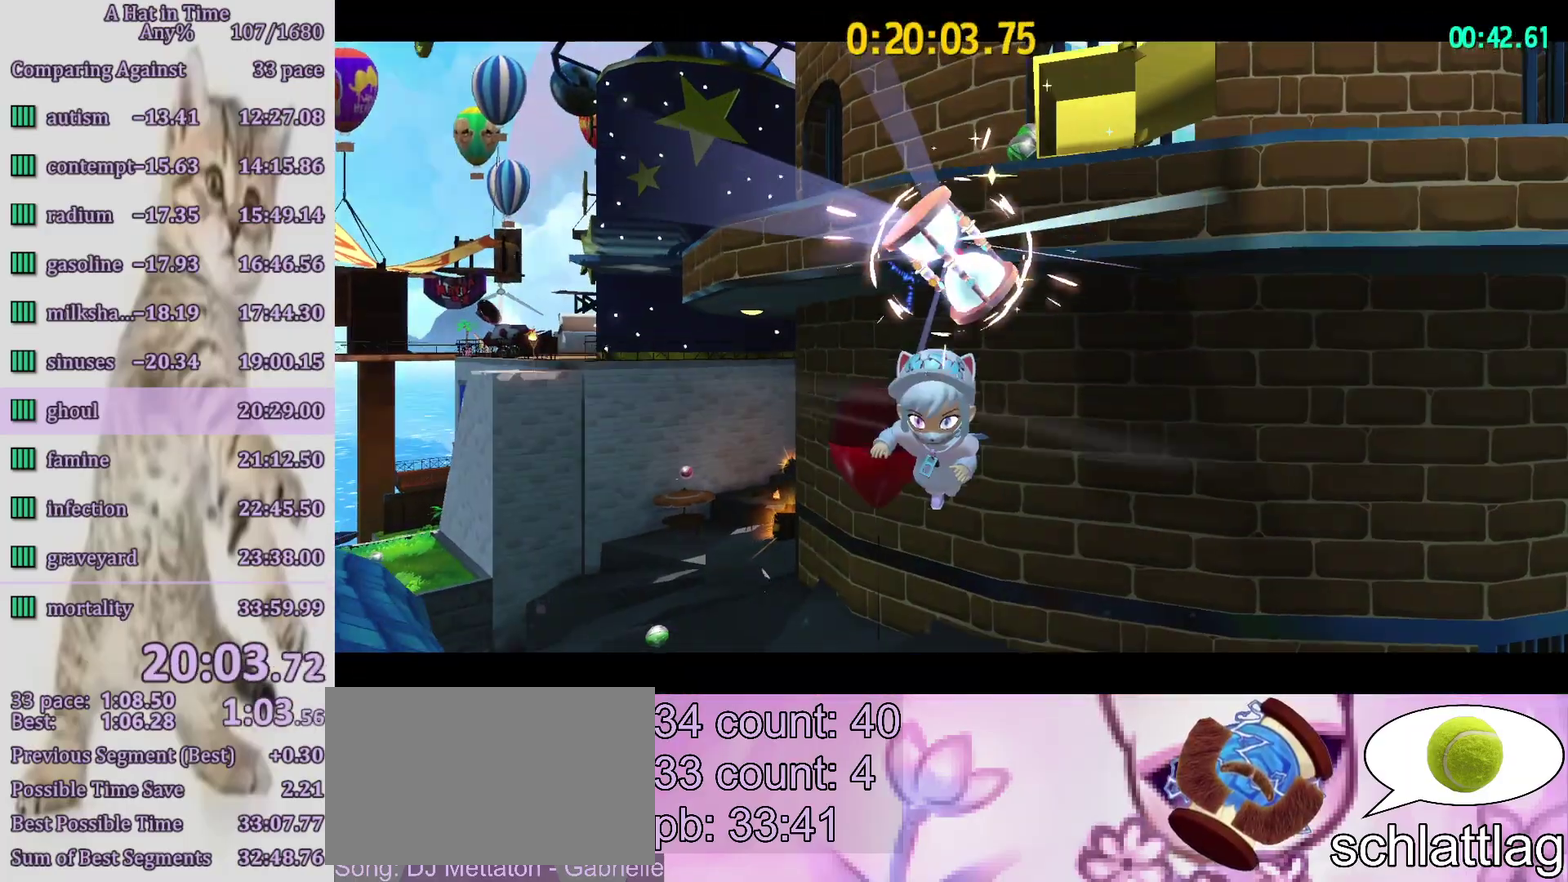
{"buttons": ["CIRCLE", "L2"], "left_stick": "down", "right_stick": "center", "events": [[17, "CIRCLE", "up"], [117, "CIRCLE", "down"], [183, "CIRCLE", "up"], [283, "left_stick", "down"], [383, "CIRCLE", "down"], [383, "L2", "down"]]}
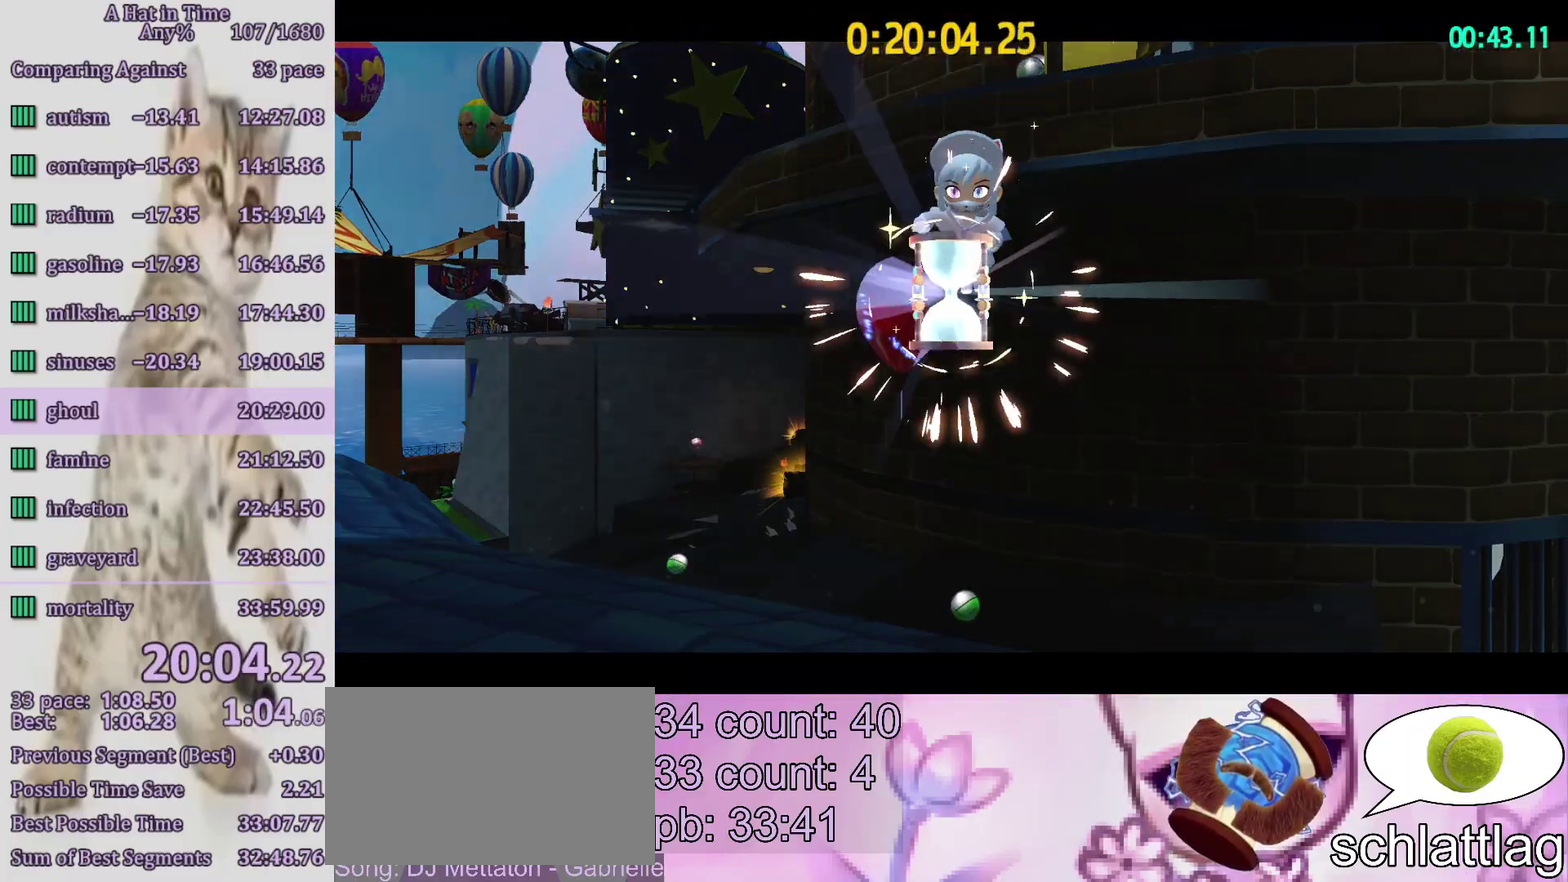
{"buttons": [], "left_stick": "center", "right_stick": "center", "events": [[17, "CIRCLE", "up"], [183, "L2", "up"], [217, "R2", "down"], [350, "R2", "up"], [483, "left_stick", "center"]]}
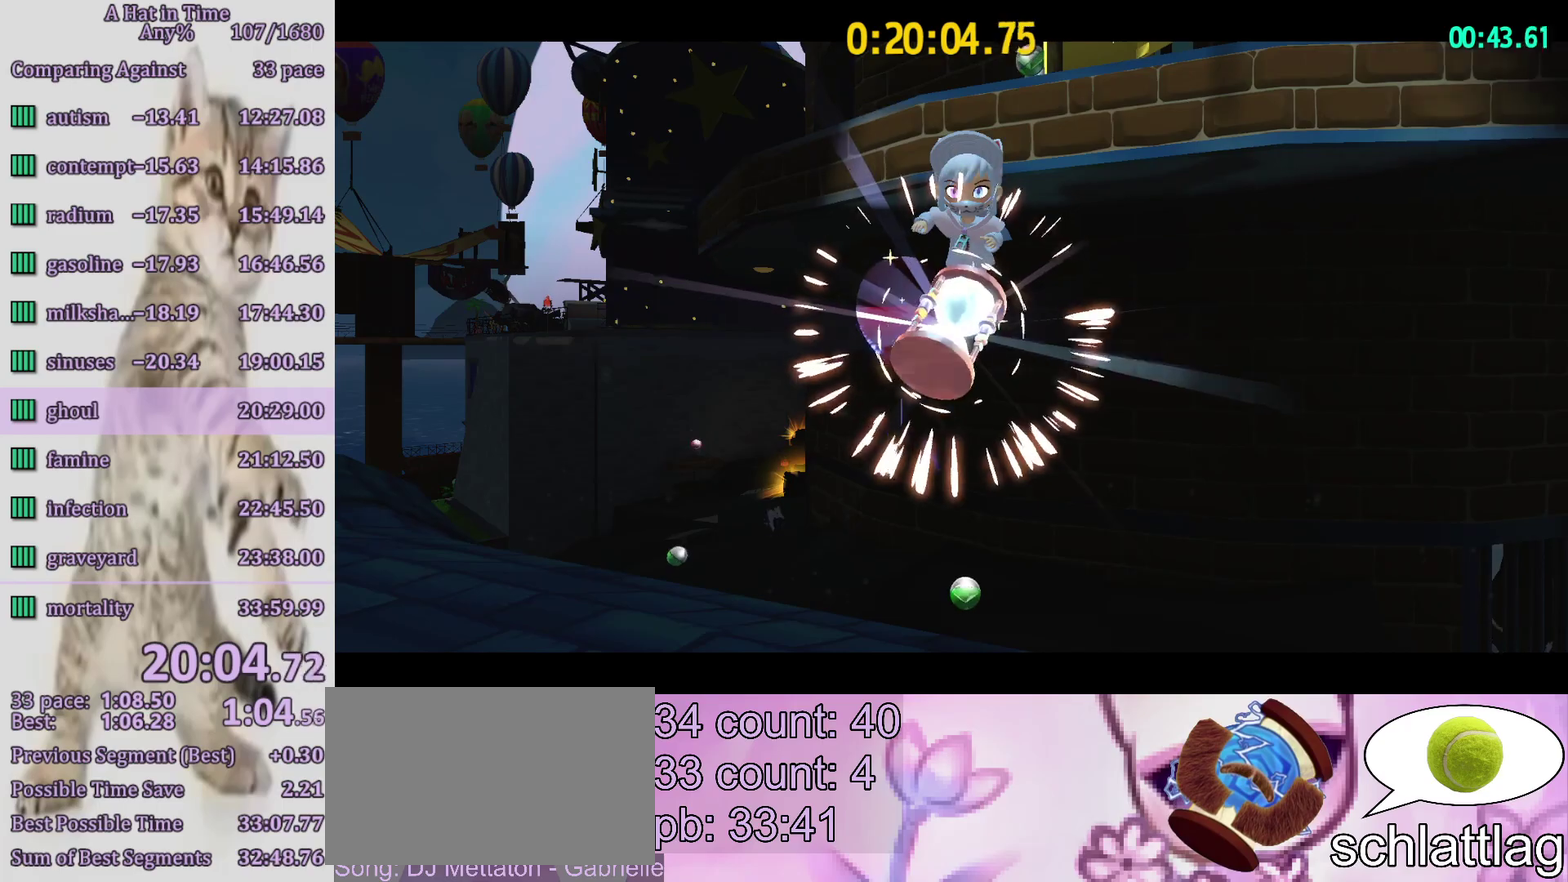
{"buttons": [], "left_stick": "center", "right_stick": "center", "events": [[183, "CIRCLE", "down"], [250, "CIRCLE", "up"]]}
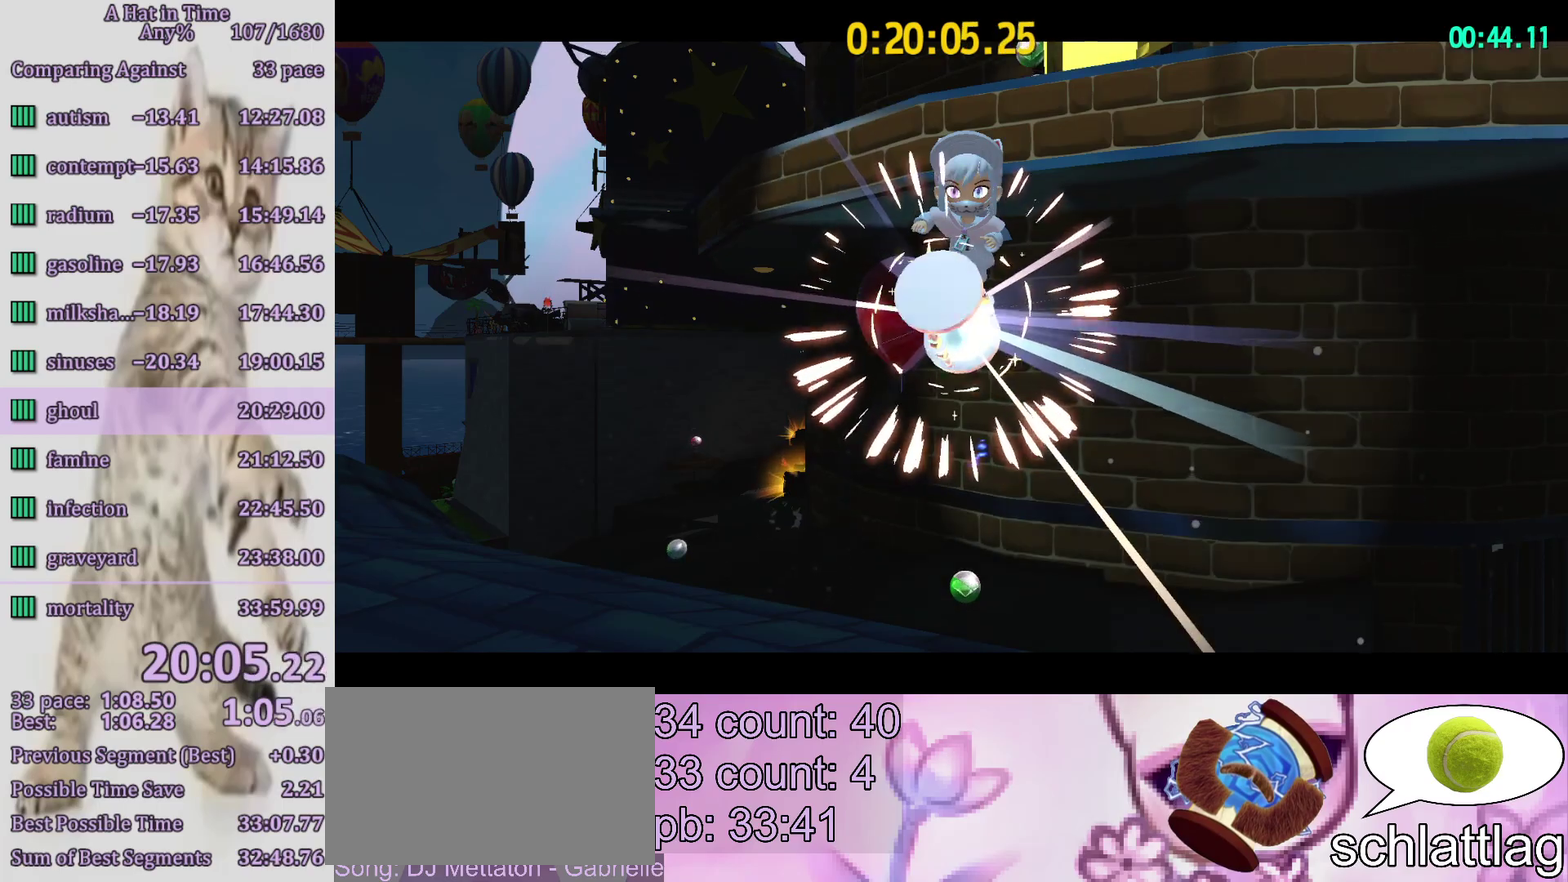
{"buttons": [], "left_stick": "center", "right_stick": "center", "events": []}
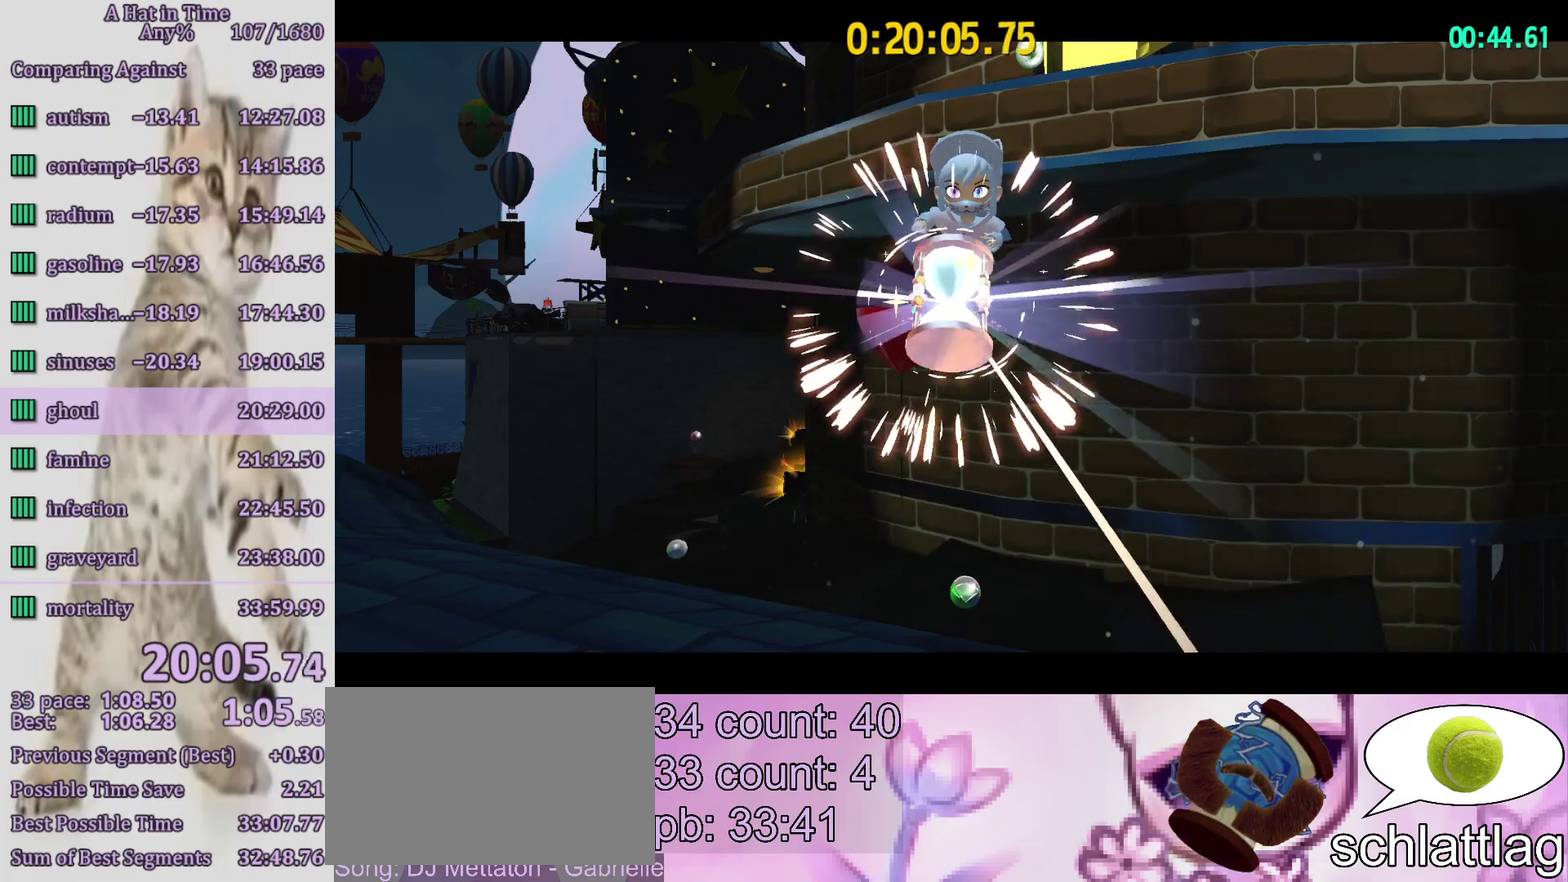
{"buttons": [], "left_stick": "center", "right_stick": "center", "events": []}
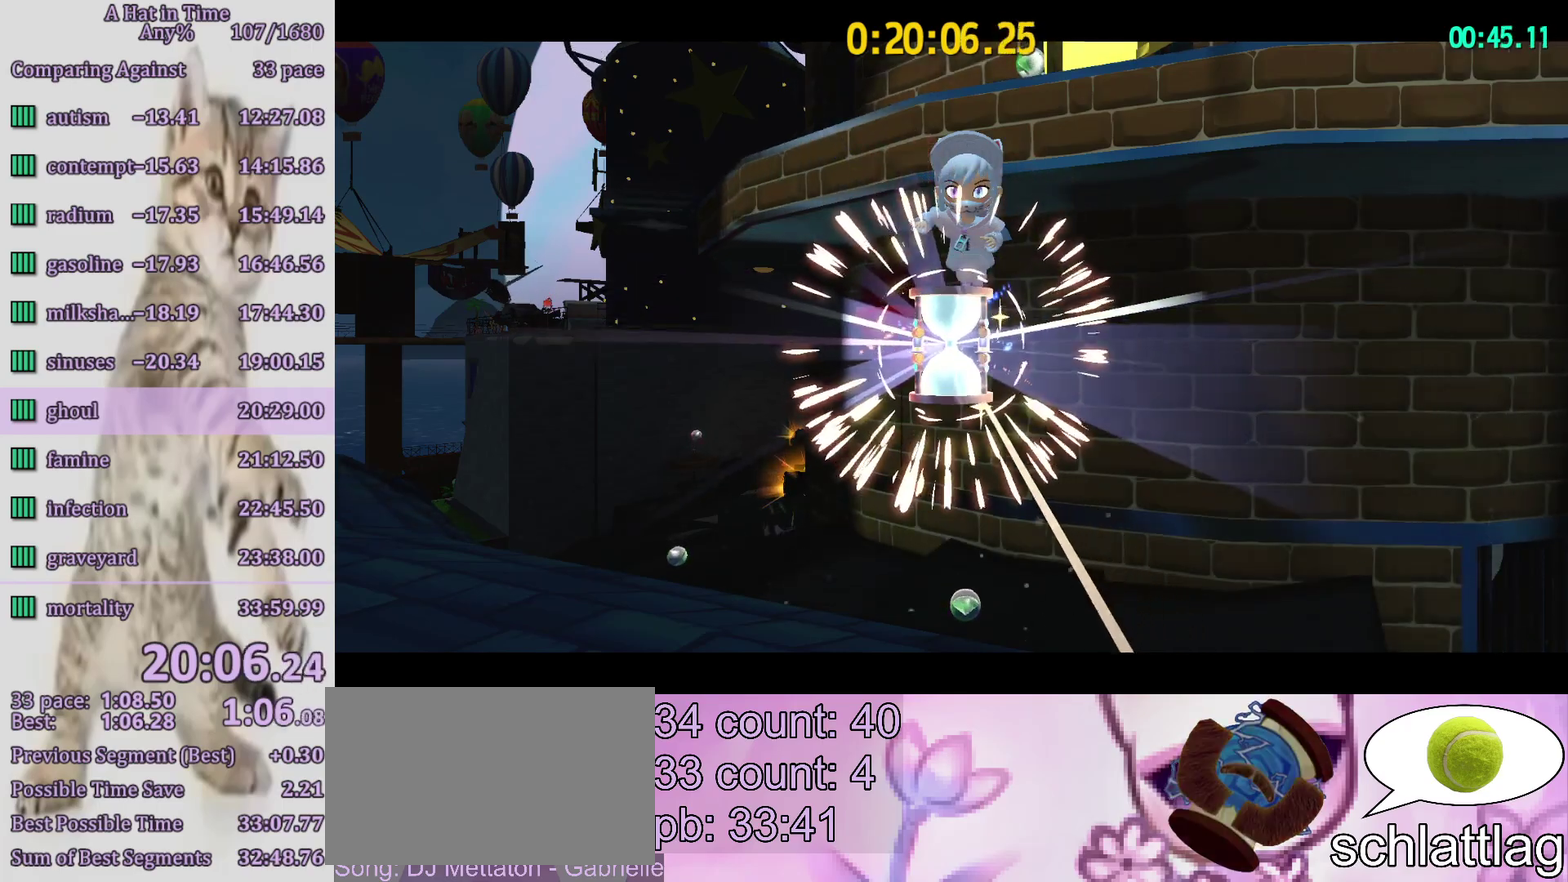
{"buttons": ["L2"], "left_stick": "down", "right_stick": "center", "events": [[350, "left_stick", "down"], [450, "L2", "down"]]}
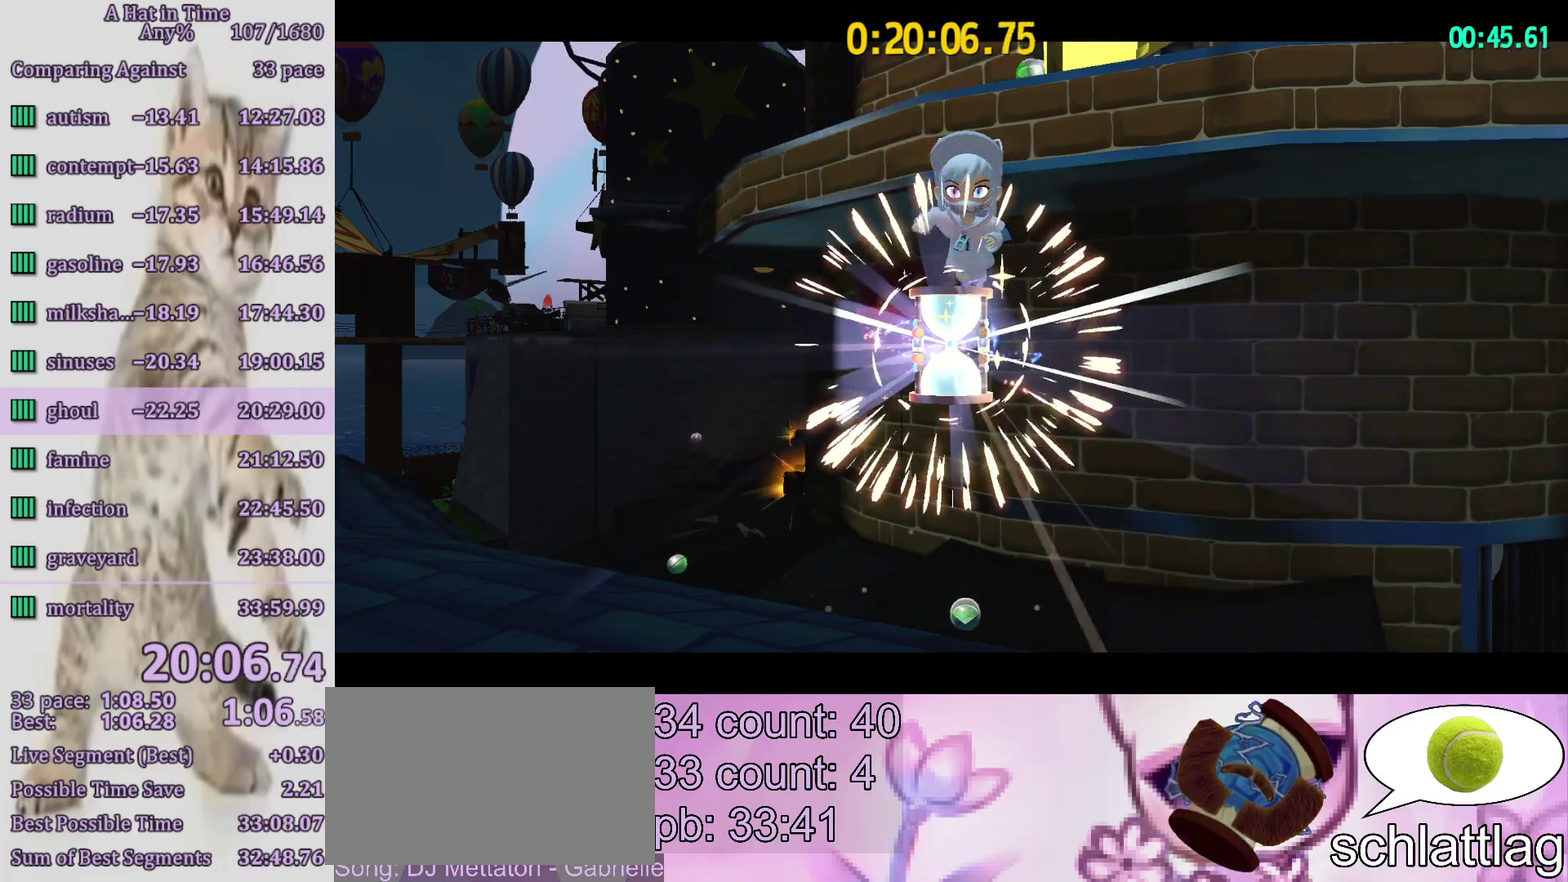
{"buttons": ["L2"], "left_stick": "down", "right_stick": "center", "events": [[100, "CIRCLE", "down"], [217, "CIRCLE", "up"]]}
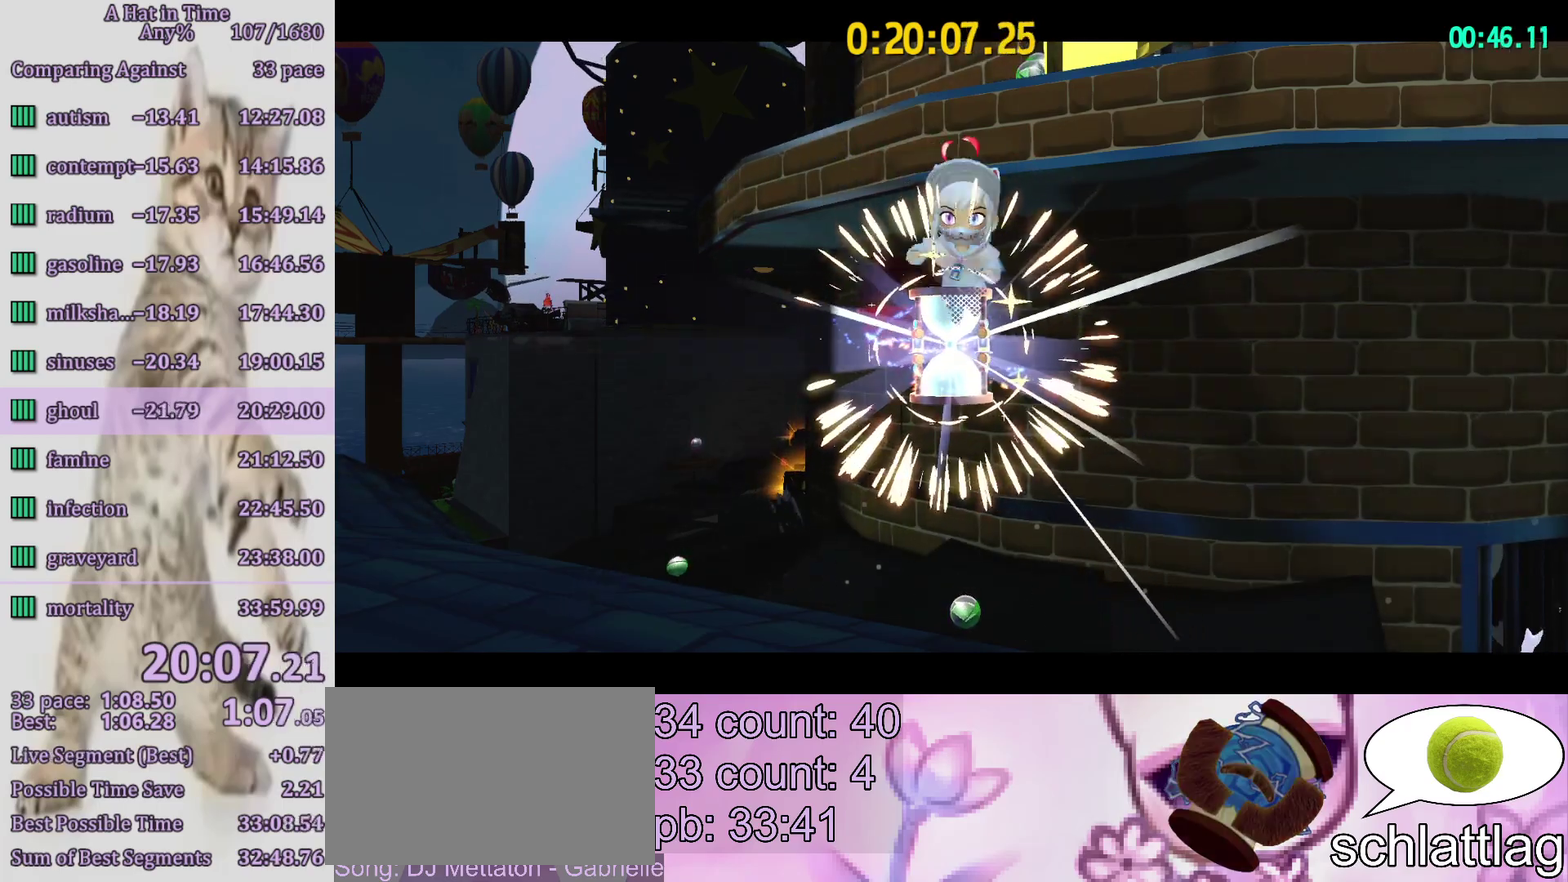
{"buttons": ["CROSS", "R2"], "left_stick": "center", "right_stick": "center", "events": [[350, "L2", "up"], [350, "R2", "down"], [383, "left_stick", "center"], [417, "CROSS", "down"]]}
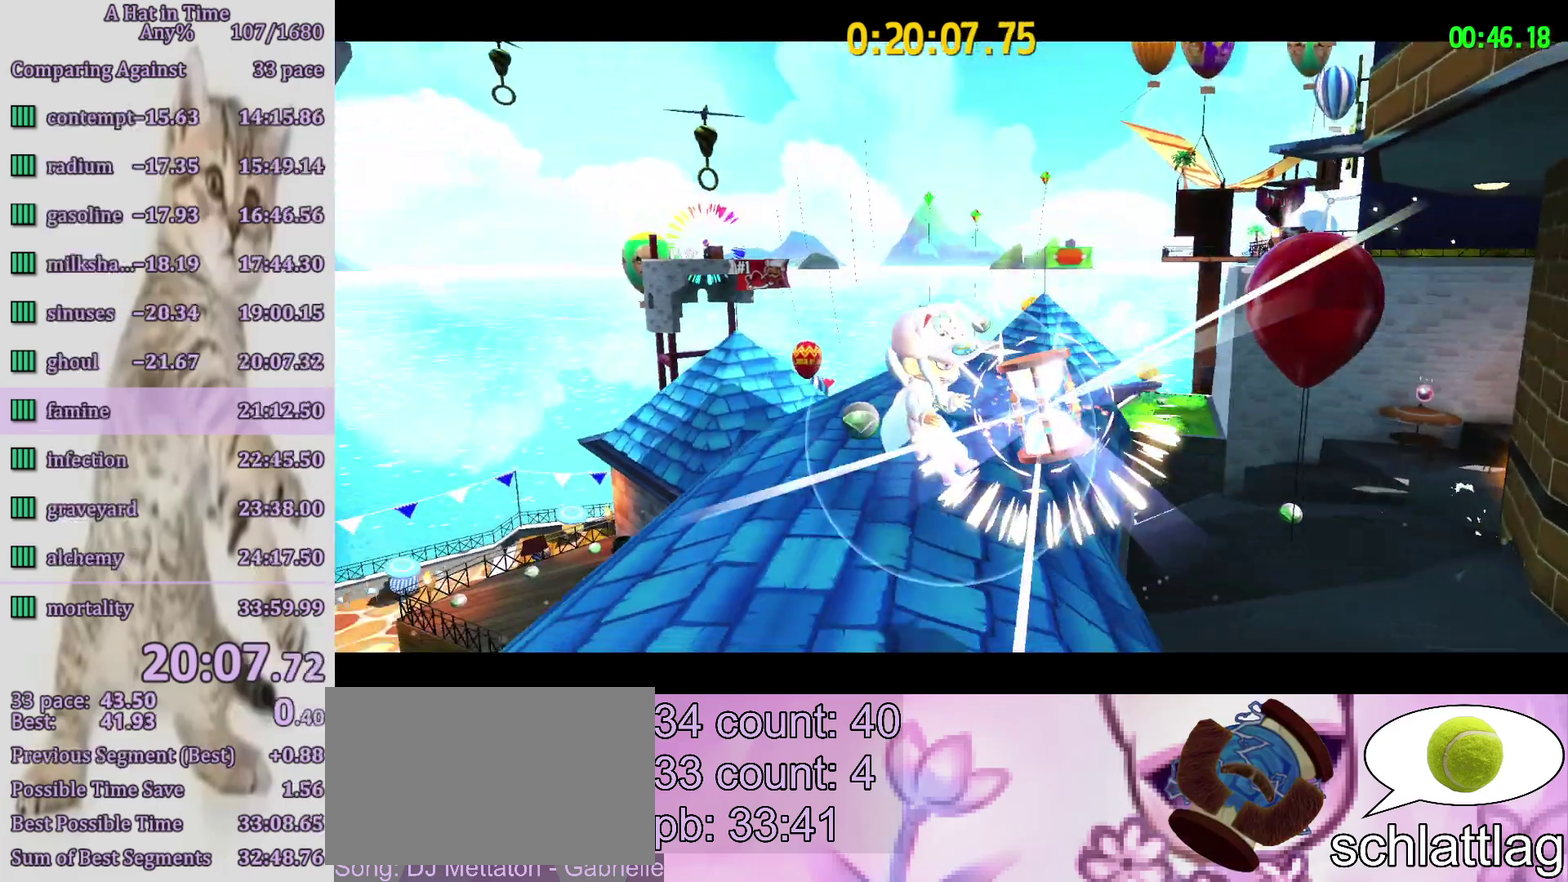
{"buttons": [], "left_stick": "center", "right_stick": "center", "events": [[17, "R2", "up"], [83, "CROSS", "up"], [283, "CIRCLE", "down"], [350, "CIRCLE", "up"]]}